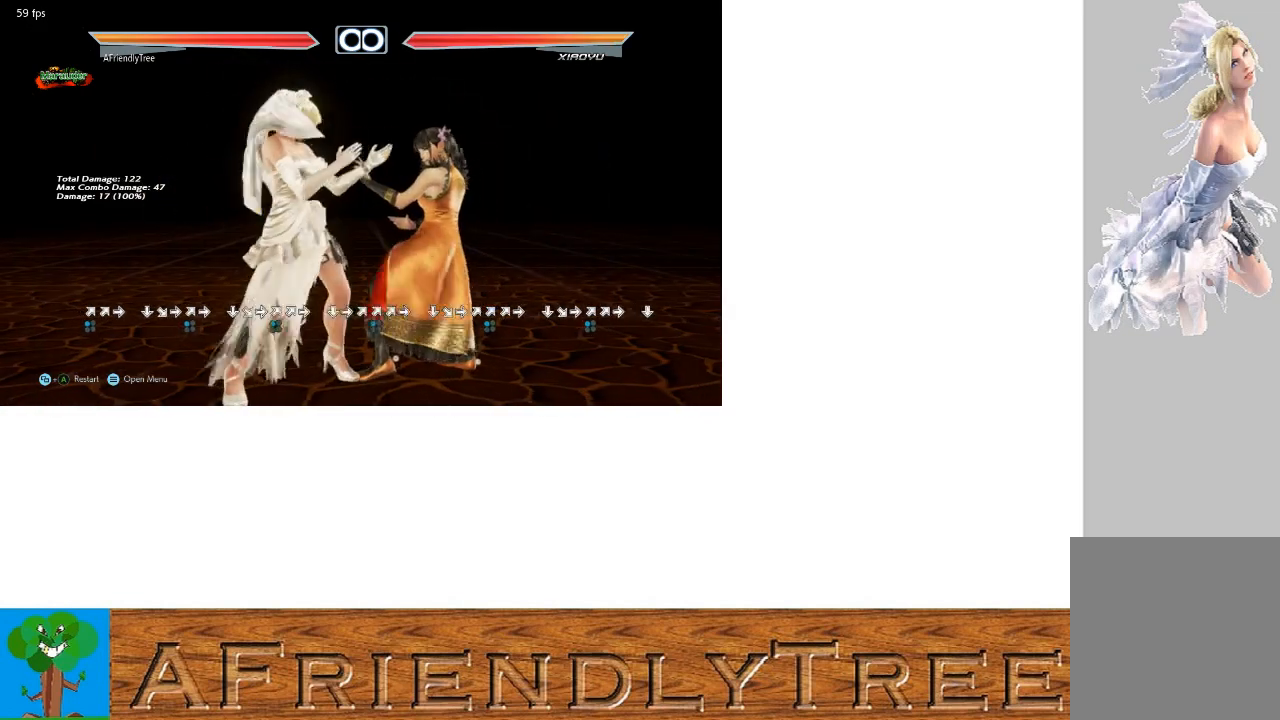
Gameplay with a controller (arcade stick); each line is a JSON object with the inputs held at the frame after it. "events" lists button and stick changes between this image and that frame as [ms after this image, input, new state], when the widget could be followed in between. Not read: L3 R3.
{"buttons": [], "left_stick": "center", "events": [[33, "TRIANGLE", "down"], [167, "TRIANGLE", "up"], [233, "left_stick", "center"]]}
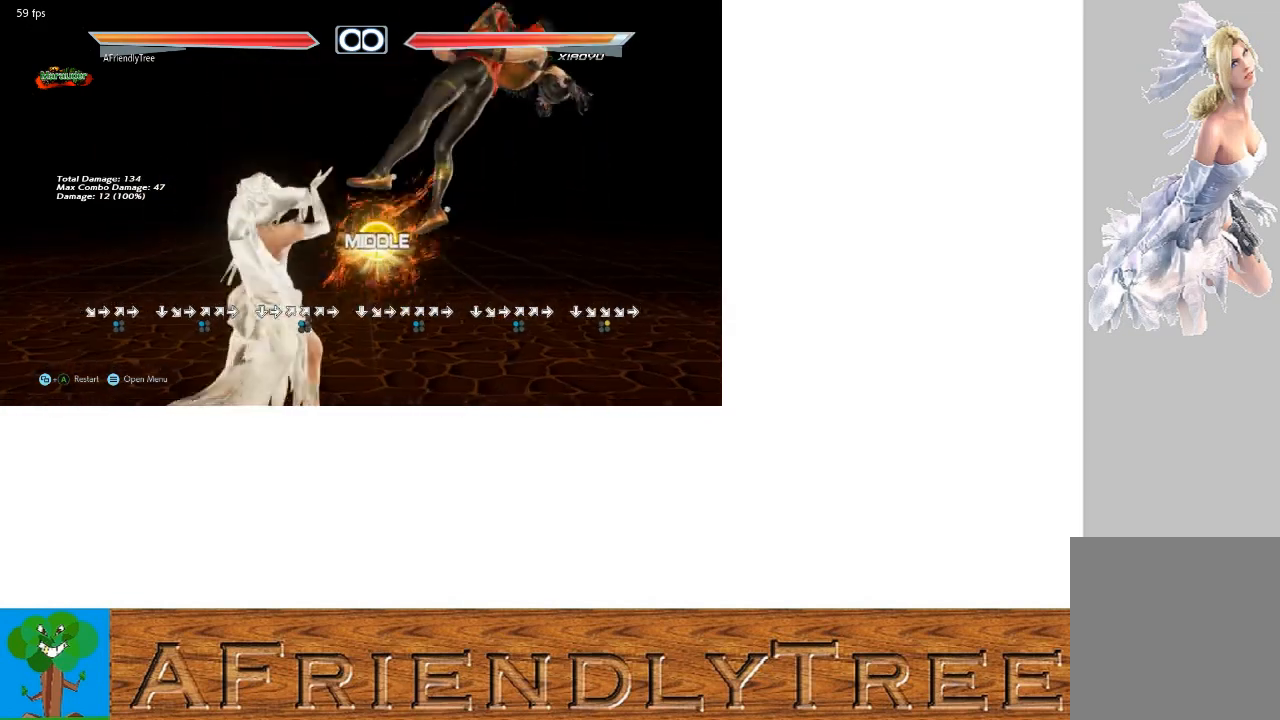
{"buttons": [], "left_stick": "center", "events": [[67, "left_stick", "down-right"], [100, "CROSS", "down"], [200, "CROSS", "up"], [233, "left_stick", "center"], [300, "TRIANGLE", "down"], [400, "TRIANGLE", "up"]]}
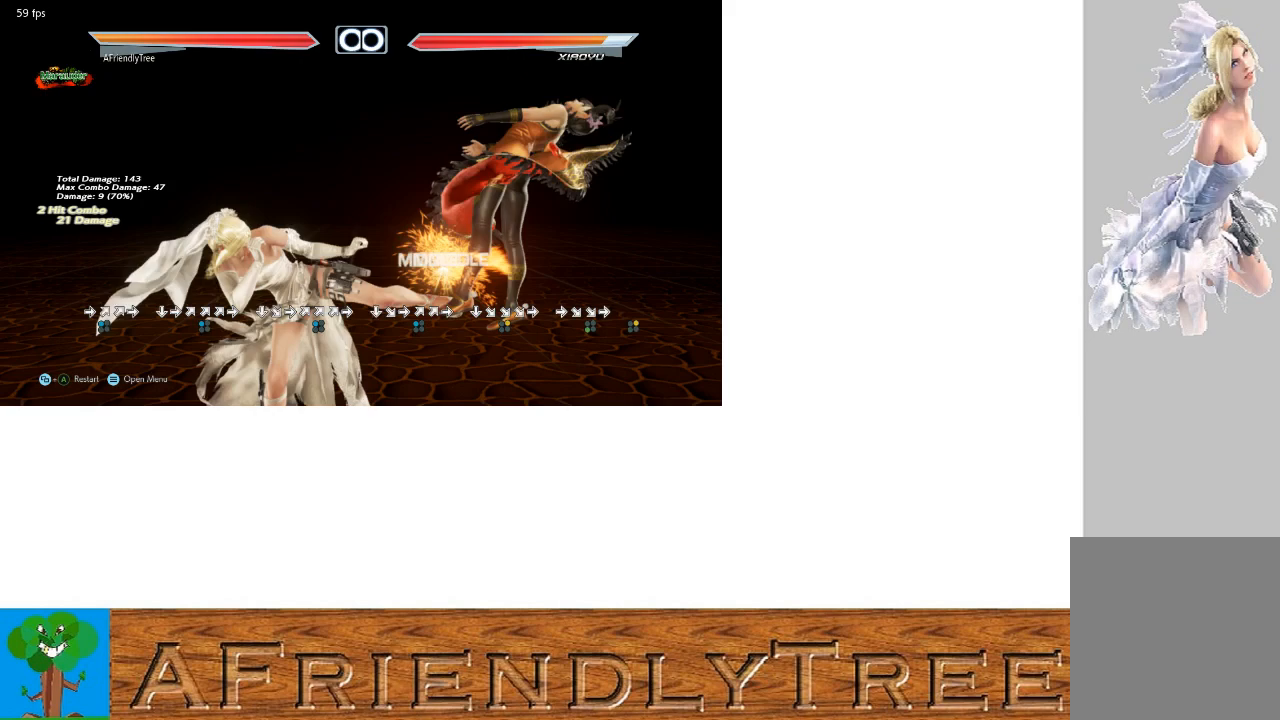
{"buttons": [], "left_stick": "center", "events": [[133, "left_stick", "down"], [300, "left_stick", "center"]]}
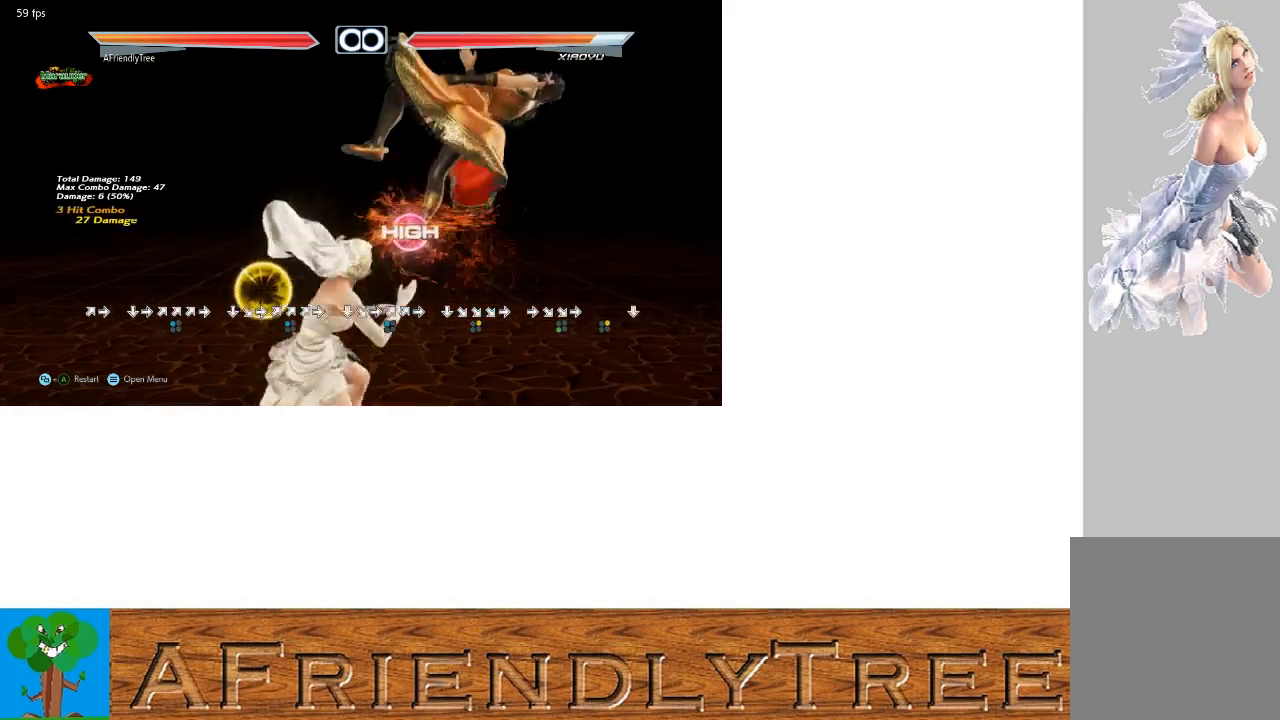
{"buttons": ["CIRCLE"], "left_stick": "up-right", "events": [[100, "SQUARE", "down"], [167, "SQUARE", "up"], [267, "left_stick", "left"], [433, "left_stick", "up-right"], [500, "CIRCLE", "down"]]}
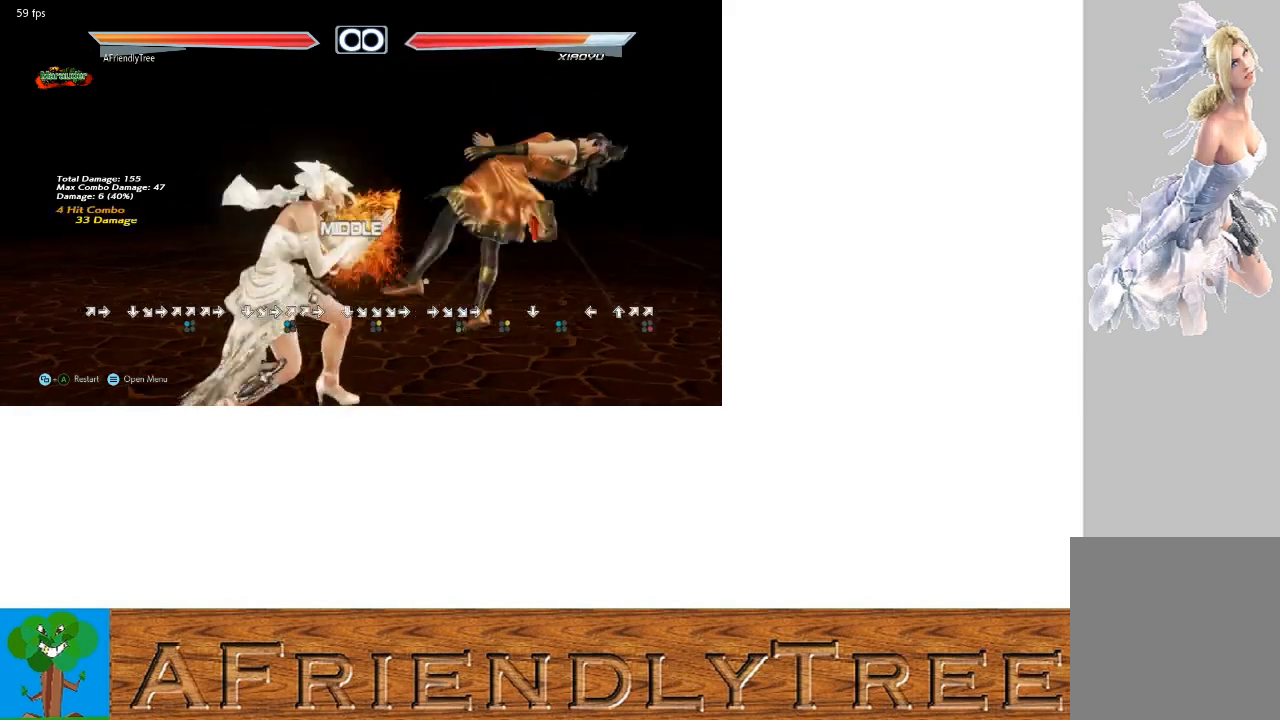
{"buttons": [], "left_stick": "center", "events": [[33, "left_stick", "center"], [67, "CIRCLE", "up"]]}
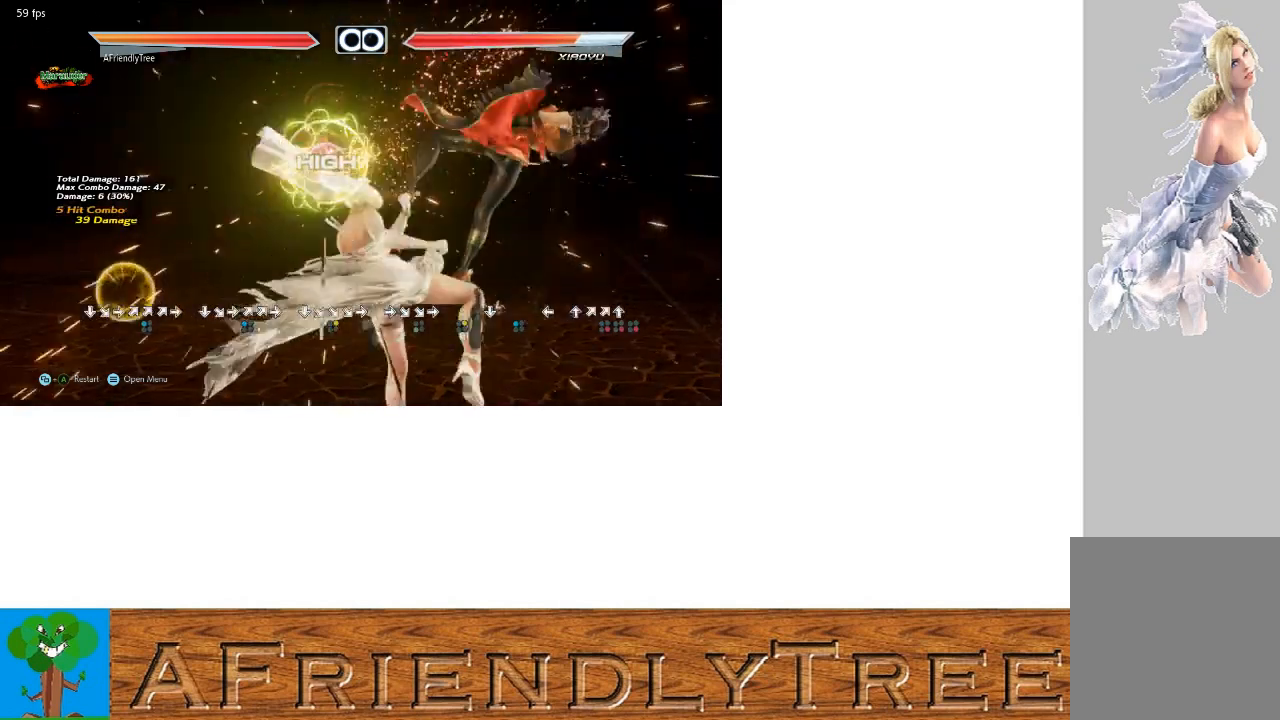
{"buttons": [], "left_stick": "center", "events": [[133, "left_stick", "down"], [267, "SQUARE", "down"], [267, "left_stick", "up-right"], [433, "SQUARE", "up"], [433, "left_stick", "center"]]}
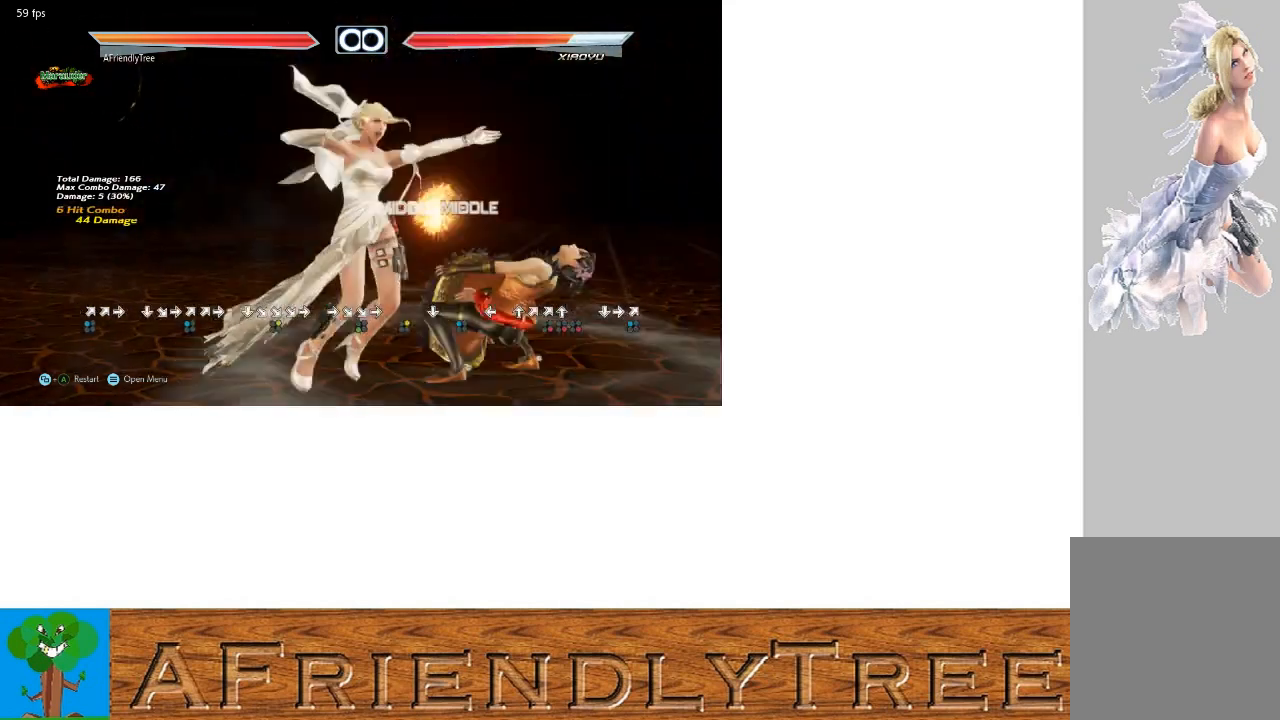
{"buttons": ["SQUARE"], "left_stick": "up-right", "events": [[367, "left_stick", "down"], [467, "SQUARE", "down"], [467, "left_stick", "up-right"]]}
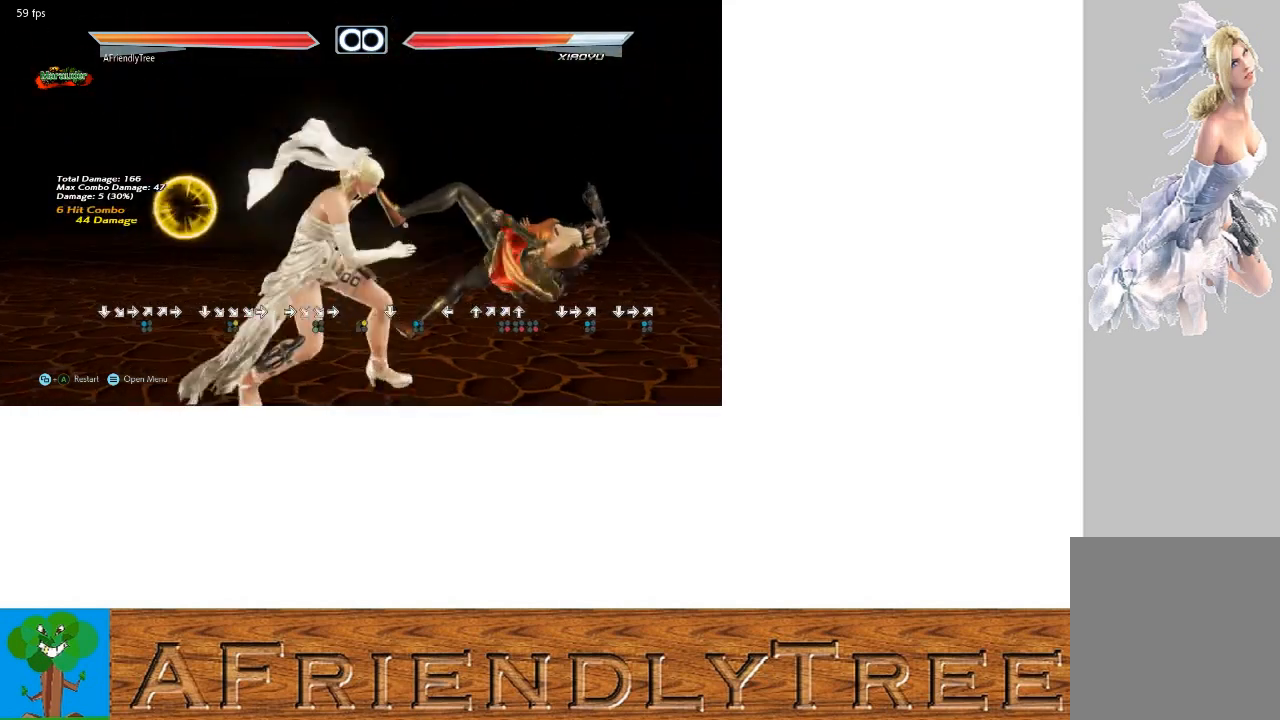
{"buttons": [], "left_stick": "center", "events": [[167, "SQUARE", "up"], [167, "left_stick", "center"]]}
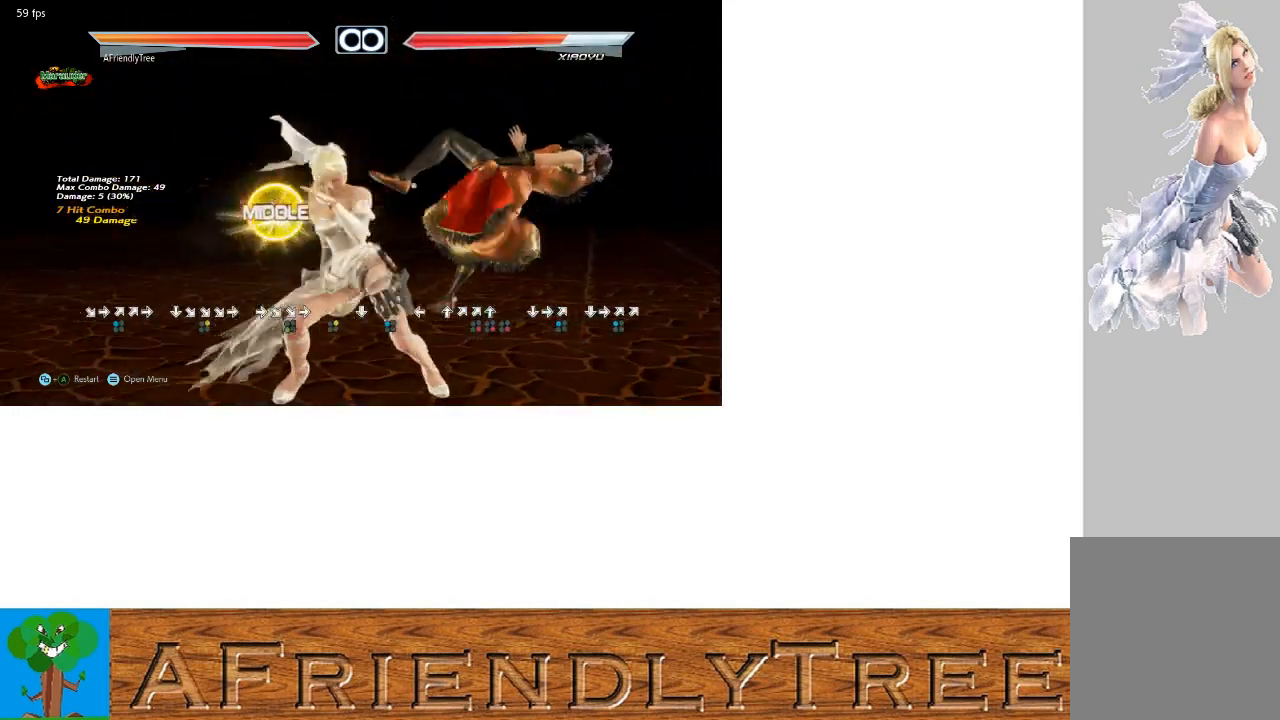
{"buttons": ["SQUARE", "TRIANGLE"], "left_stick": "up-right", "events": [[67, "left_stick", "down"], [167, "SQUARE", "down"], [167, "left_stick", "up-right"], [200, "TRIANGLE", "down"]]}
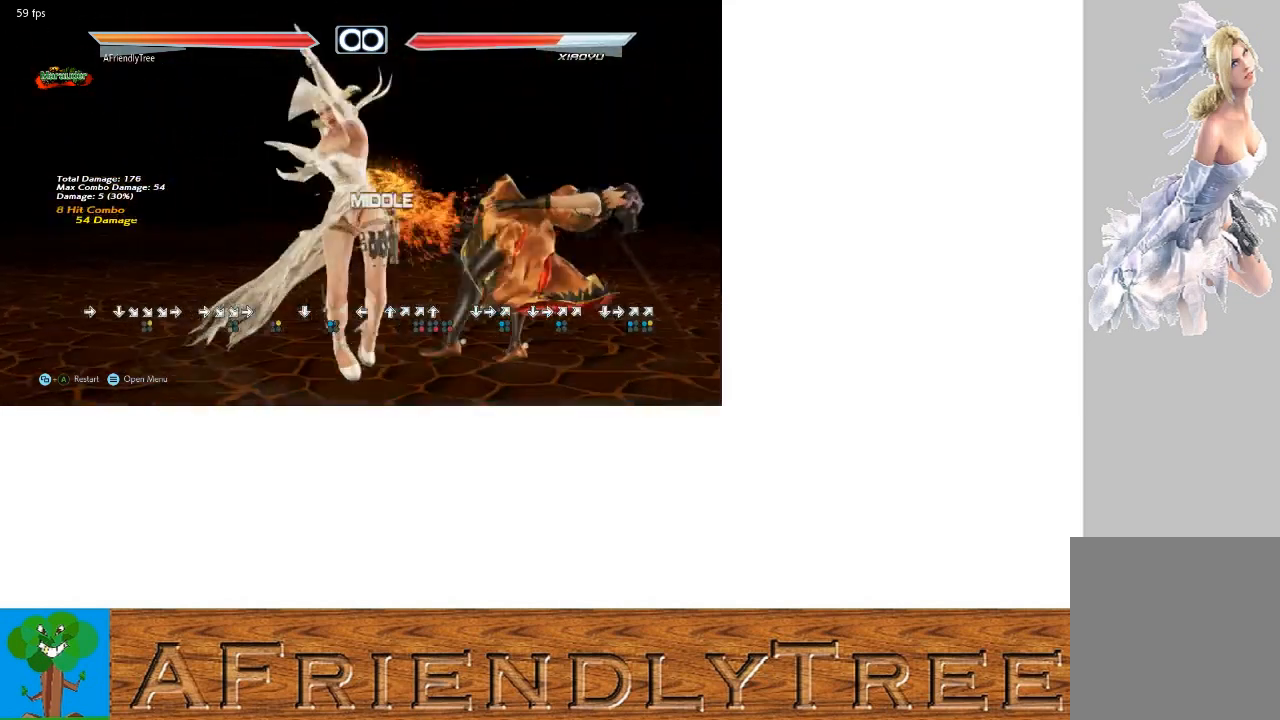
{"buttons": ["SQUARE", "TRIANGLE"], "left_stick": "center", "events": [[167, "left_stick", "center"]]}
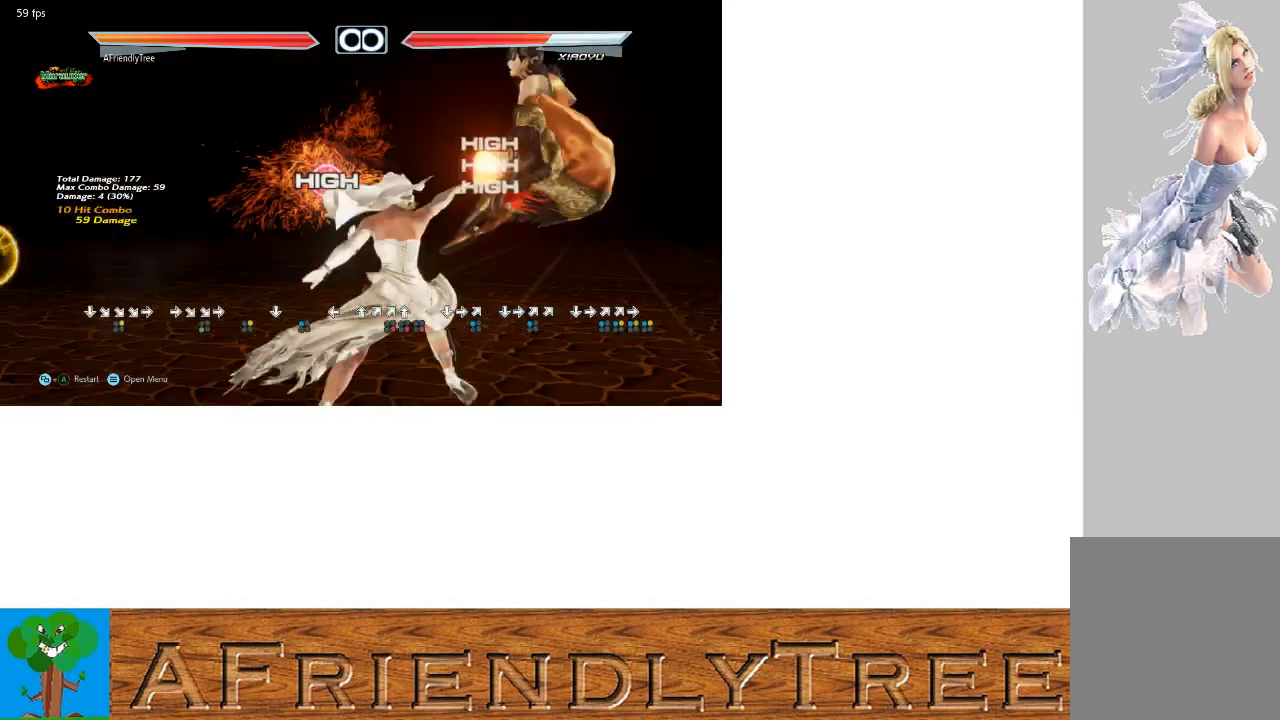
{"buttons": [], "left_stick": "center", "events": [[367, "SQUARE", "up"], [400, "TRIANGLE", "up"], [433, "left_stick", "right"], [500, "left_stick", "center"]]}
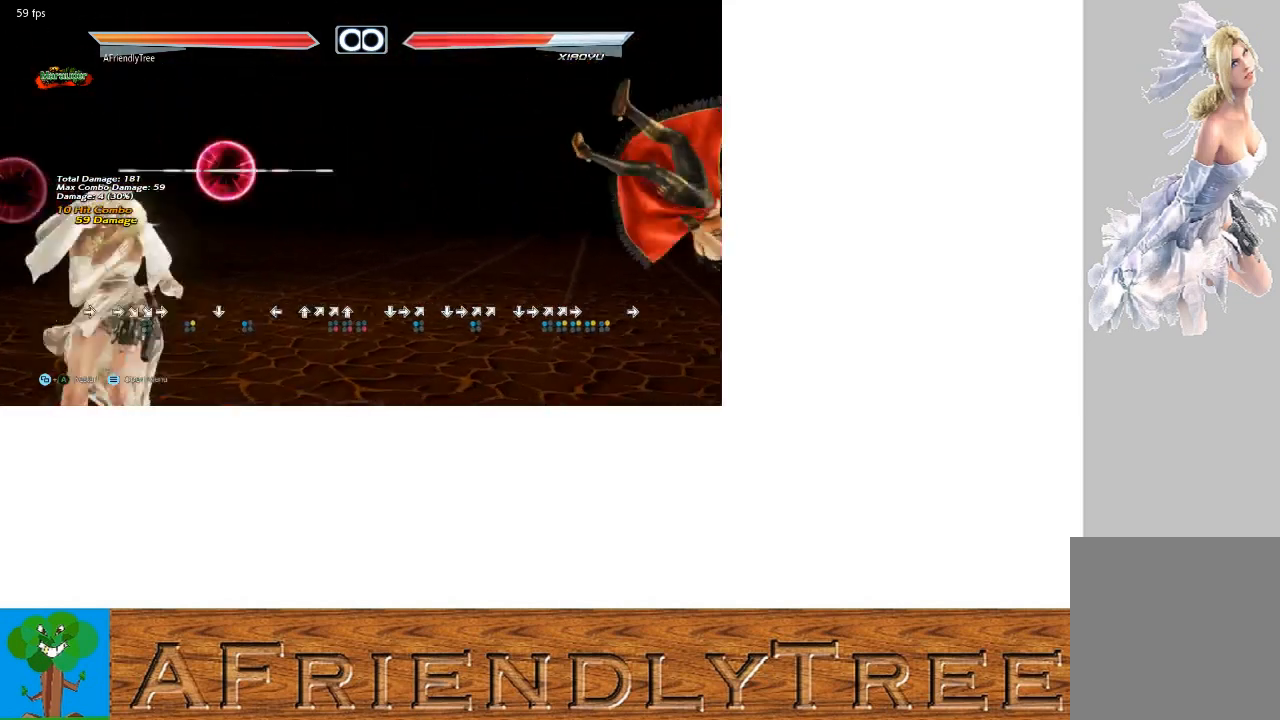
{"buttons": [], "left_stick": "right", "events": [[100, "left_stick", "right"], [167, "left_stick", "center"], [233, "left_stick", "right"]]}
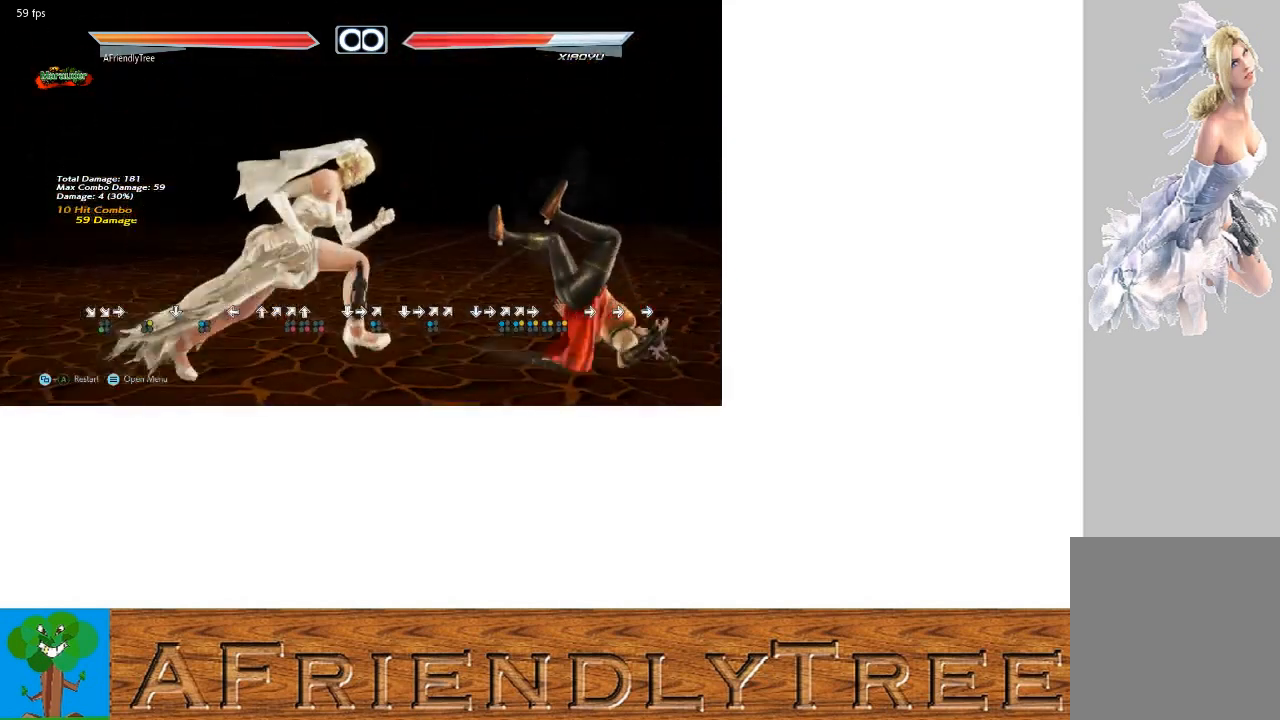
{"buttons": [], "left_stick": "up-right", "events": [[133, "left_stick", "up-right"]]}
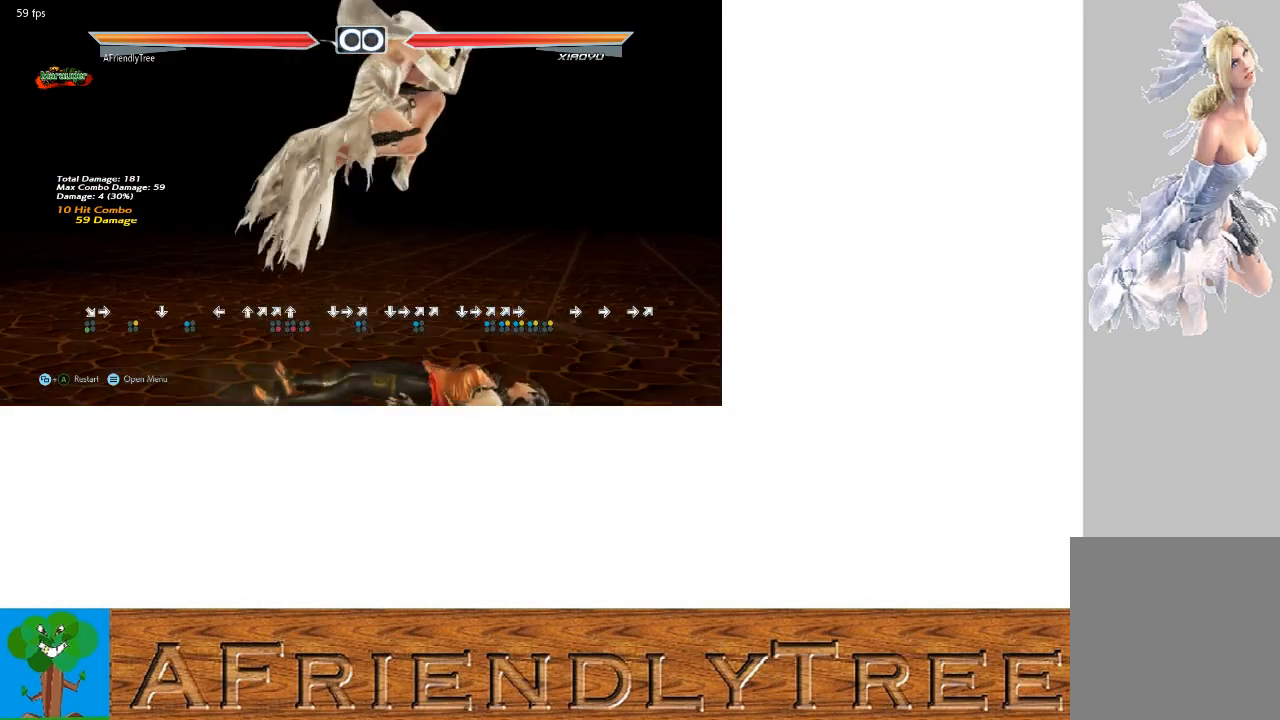
{"buttons": [], "left_stick": "left", "events": [[133, "left_stick", "center"], [367, "left_stick", "left"]]}
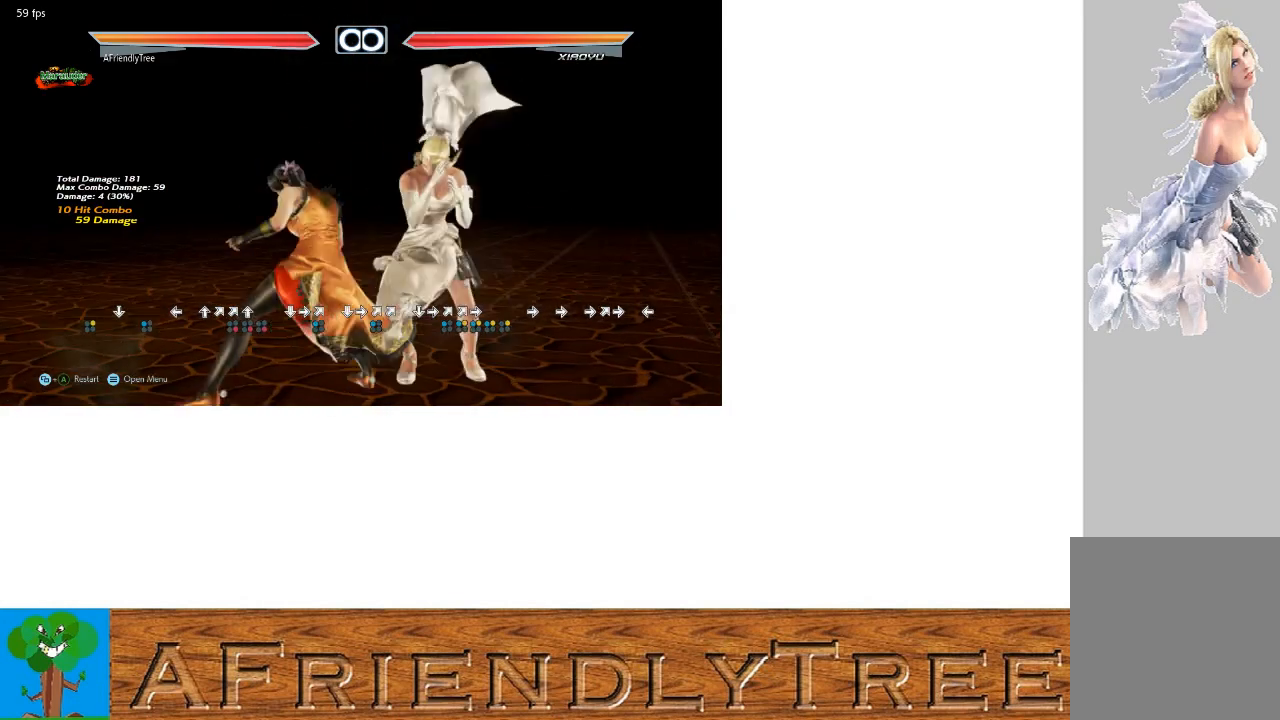
{"buttons": [], "left_stick": "center", "events": [[133, "left_stick", "center"]]}
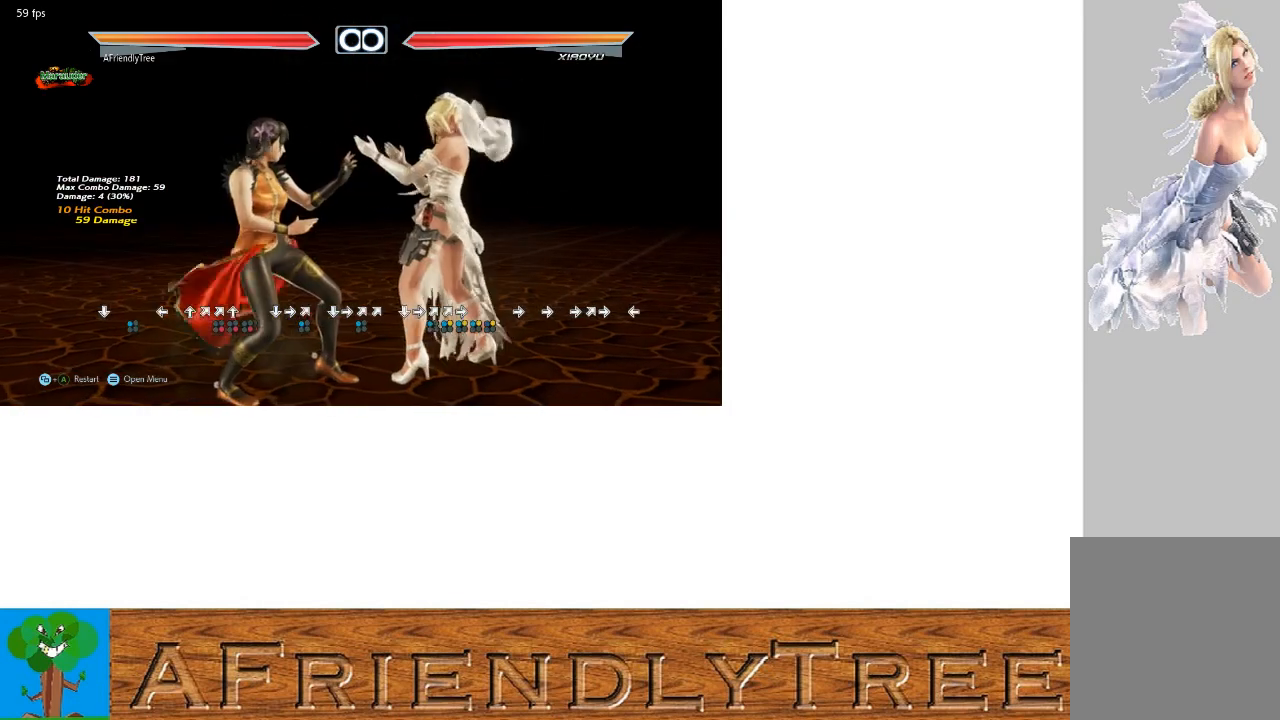
{"buttons": [], "left_stick": "center", "events": [[167, "TRIANGLE", "down"], [167, "left_stick", "down-left"], [300, "TRIANGLE", "up"], [333, "left_stick", "center"]]}
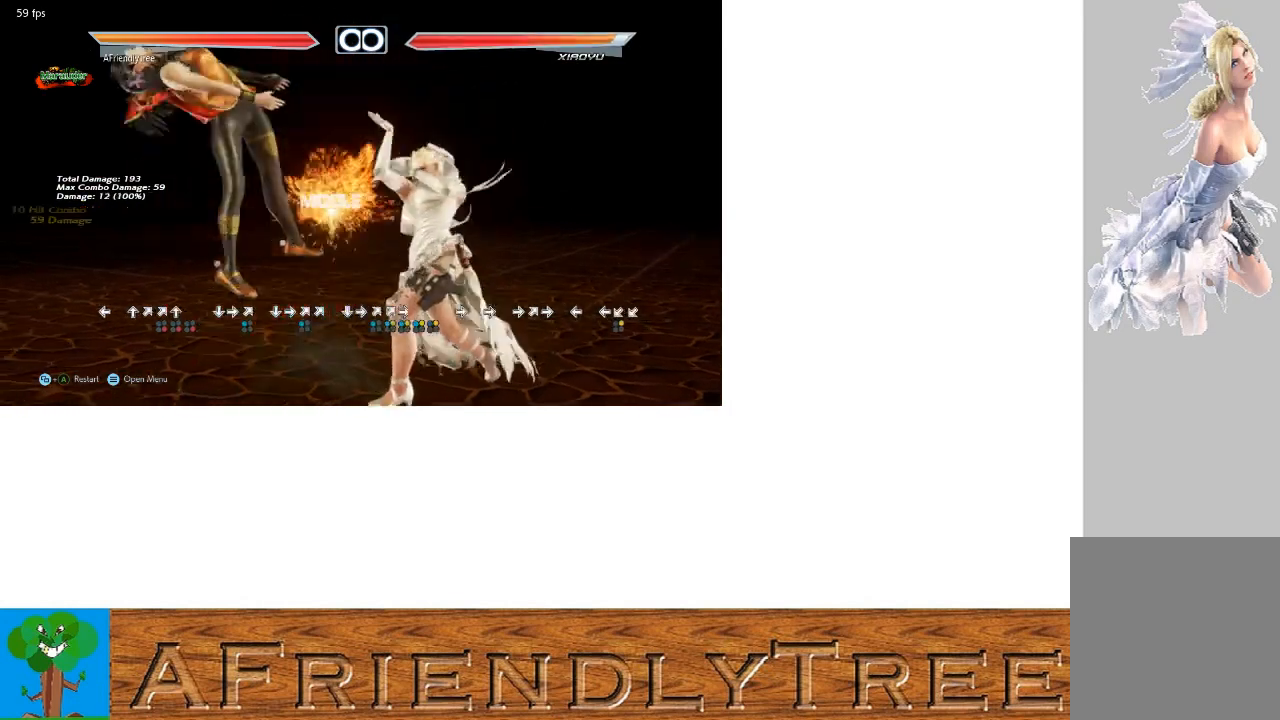
{"buttons": ["TRIANGLE"], "left_stick": "center", "events": [[233, "left_stick", "down-left"], [267, "CROSS", "down"], [333, "CROSS", "up"], [333, "left_stick", "center"], [433, "TRIANGLE", "down"]]}
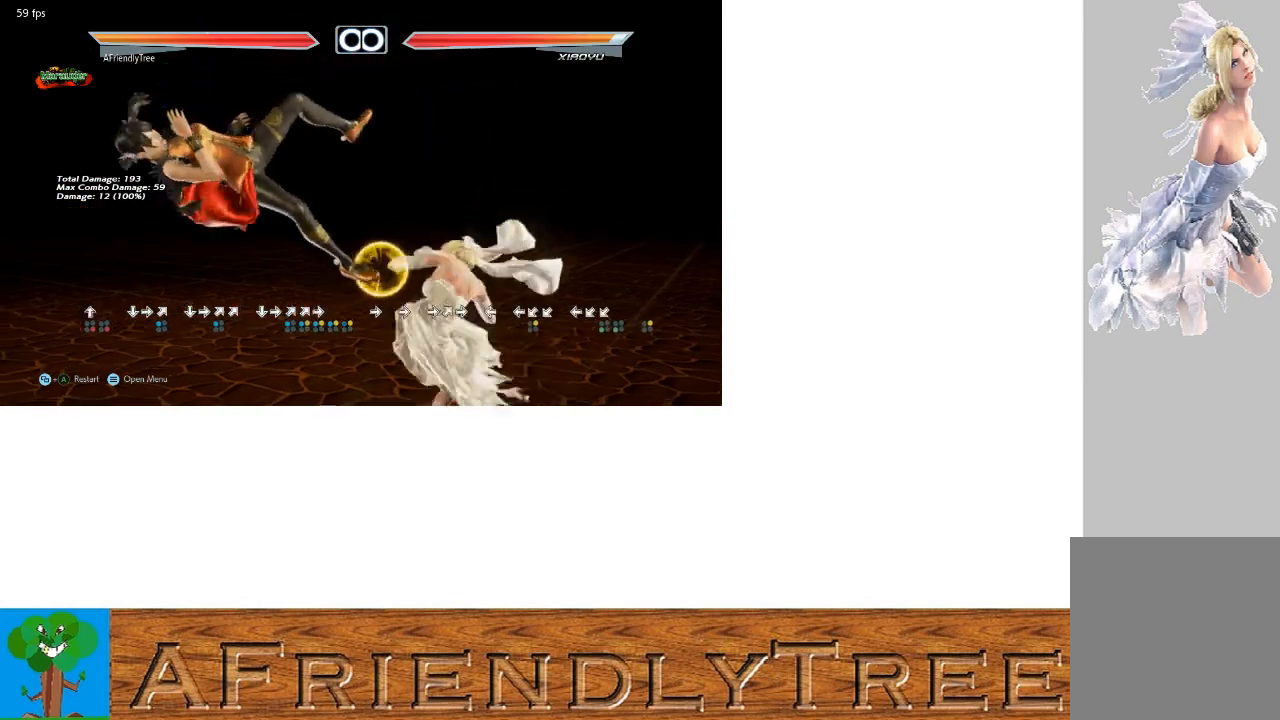
{"buttons": [], "left_stick": "center", "events": [[100, "TRIANGLE", "up"], [333, "left_stick", "up"], [467, "left_stick", "center"]]}
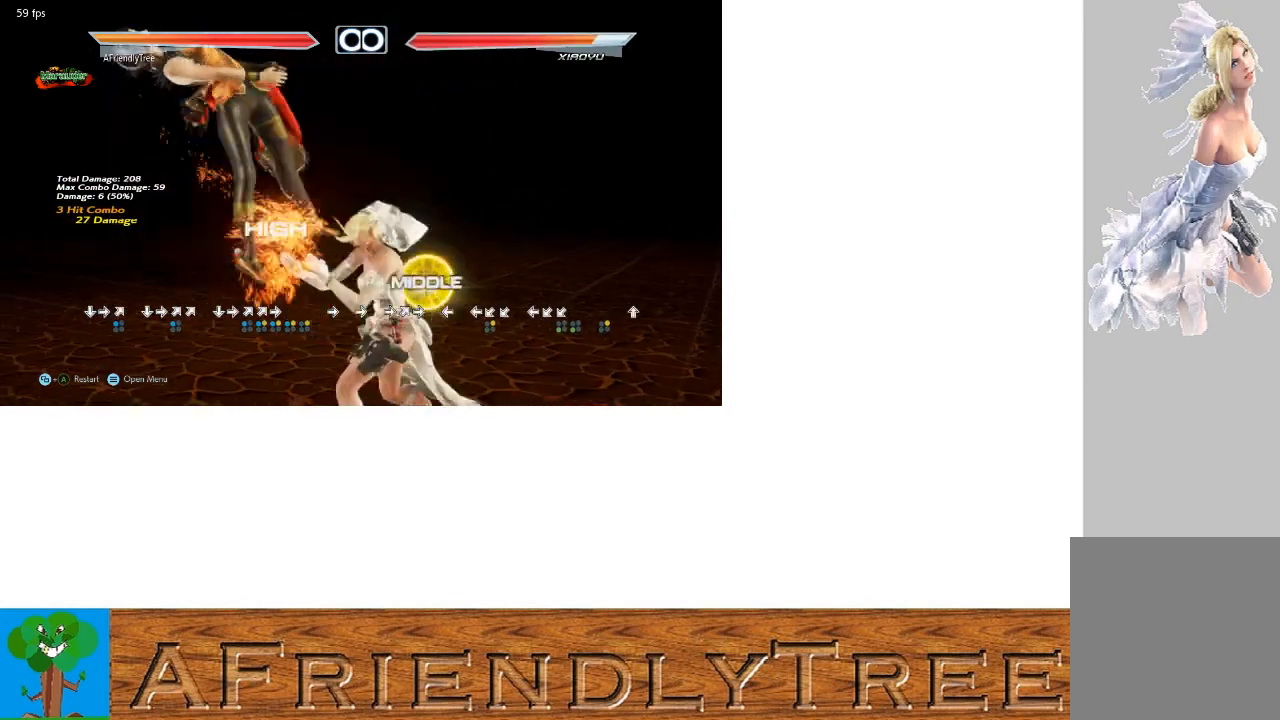
{"buttons": [], "left_stick": "right", "events": [[233, "SQUARE", "down"], [333, "SQUARE", "up"], [367, "left_stick", "right"]]}
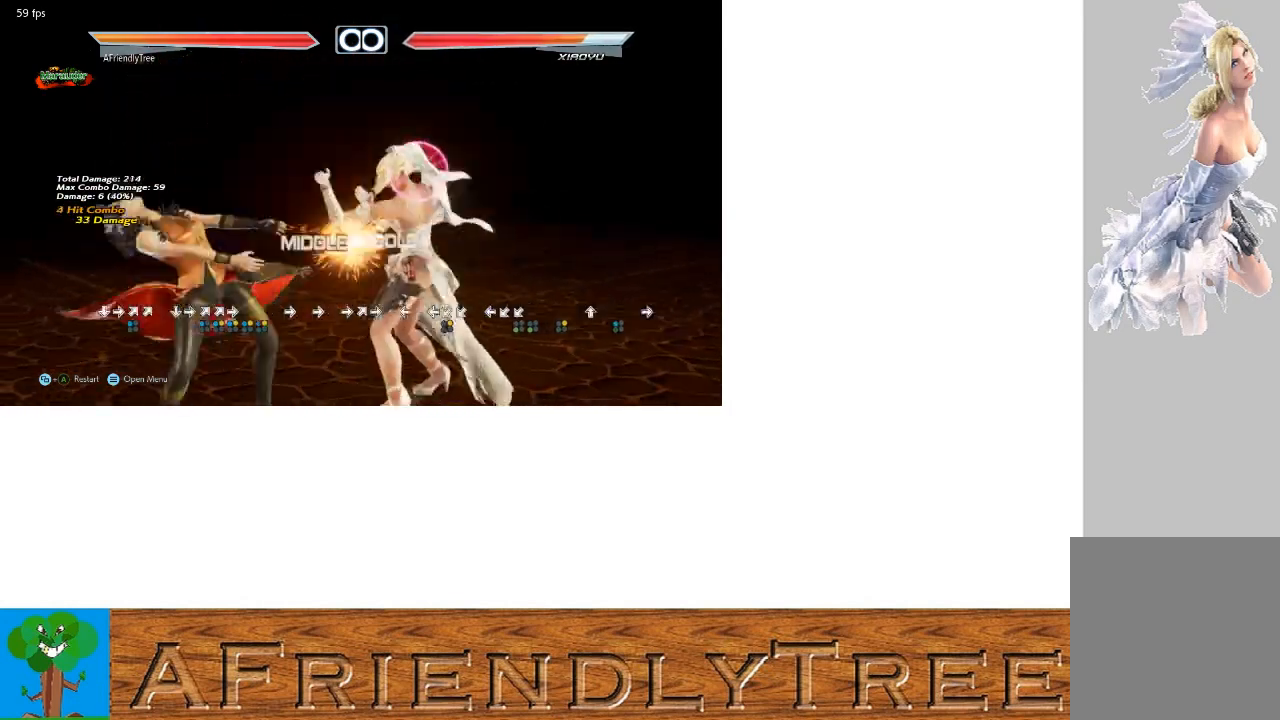
{"buttons": [], "left_stick": "center", "events": [[67, "left_stick", "up-left"], [100, "CIRCLE", "down"], [133, "left_stick", "center"], [200, "CIRCLE", "up"]]}
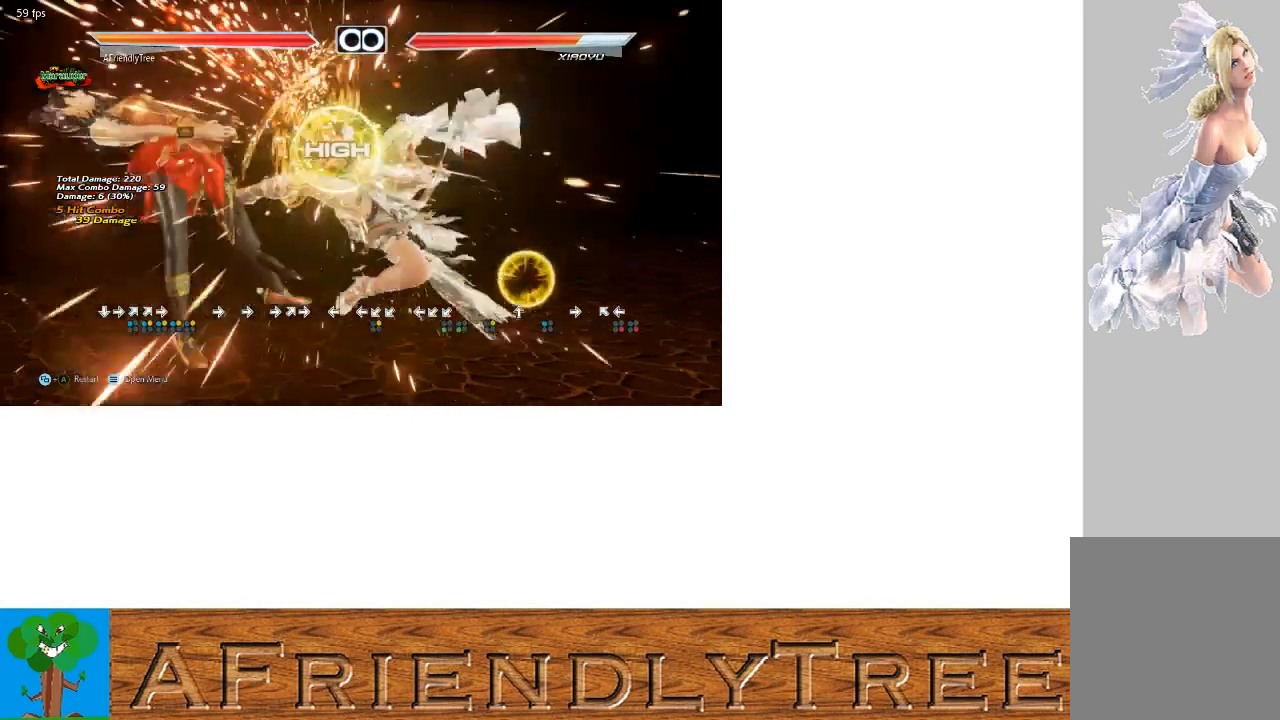
{"buttons": [], "left_stick": "center", "events": [[267, "left_stick", "down"], [367, "left_stick", "left"], [400, "SQUARE", "down"], [433, "left_stick", "up"], [467, "SQUARE", "up"], [500, "left_stick", "center"]]}
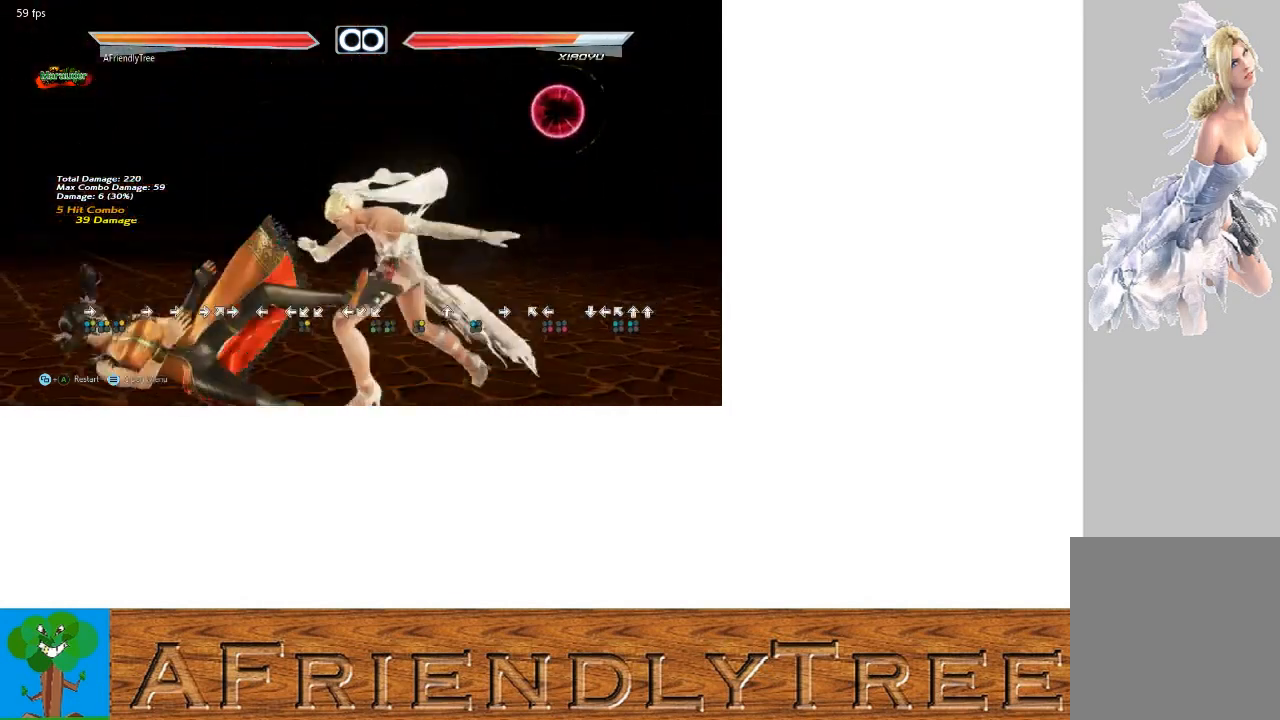
{"buttons": [], "left_stick": "down", "events": [[467, "left_stick", "down"]]}
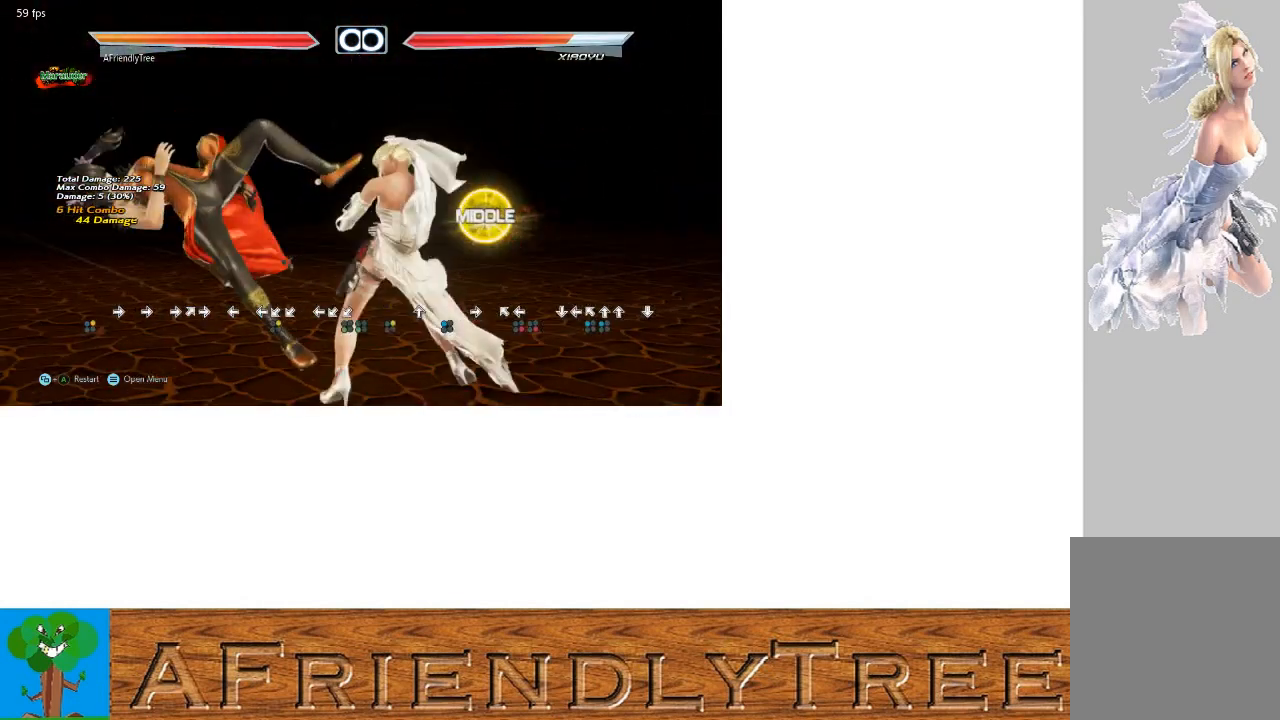
{"buttons": [], "left_stick": "center", "events": [[67, "left_stick", "up-left"], [100, "SQUARE", "down"], [200, "SQUARE", "up"], [233, "left_stick", "center"]]}
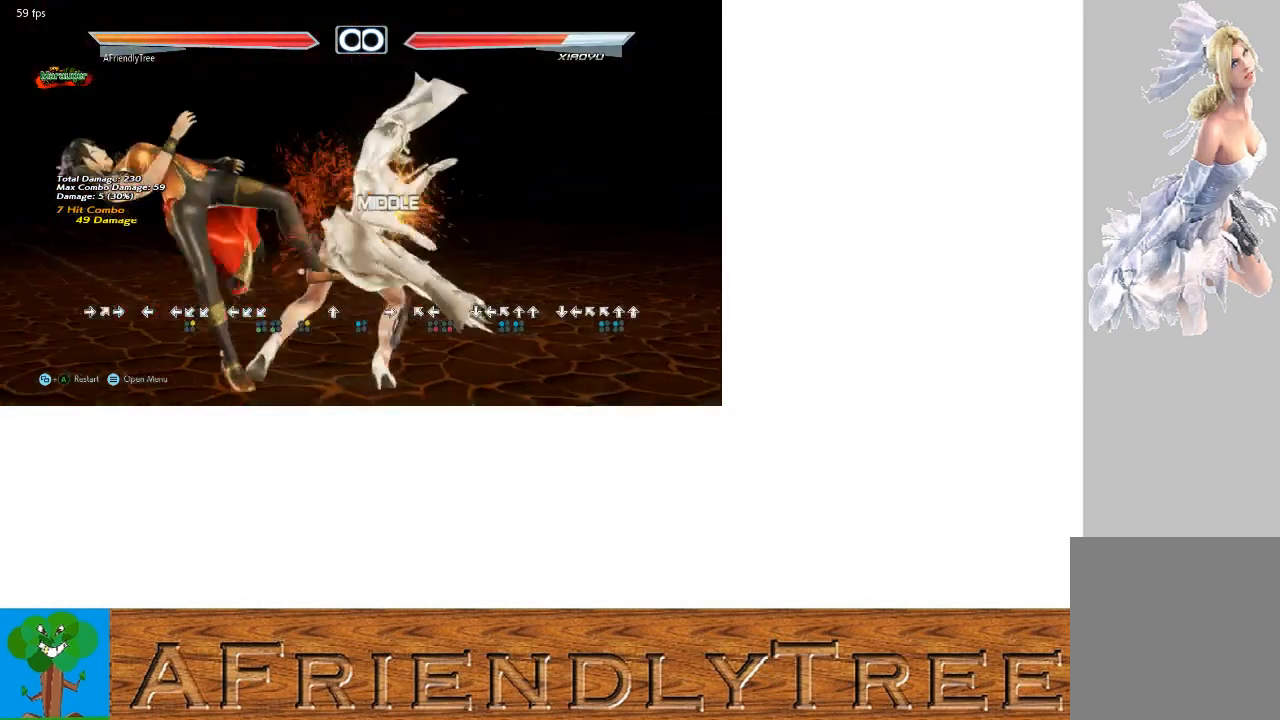
{"buttons": ["SQUARE", "TRIANGLE"], "left_stick": "up-left", "events": [[200, "left_stick", "down"], [300, "SQUARE", "down"], [300, "left_stick", "up-left"], [333, "TRIANGLE", "down"]]}
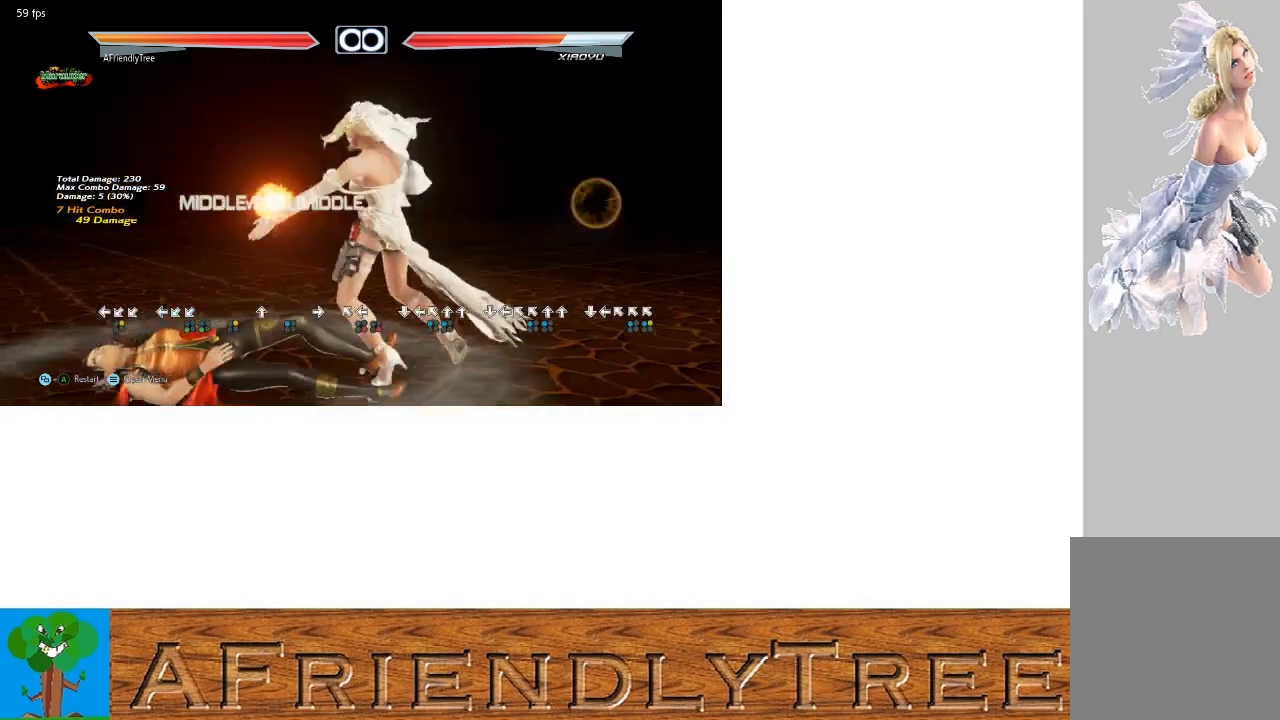
{"buttons": ["SQUARE", "TRIANGLE"], "left_stick": "center", "events": [[200, "left_stick", "center"]]}
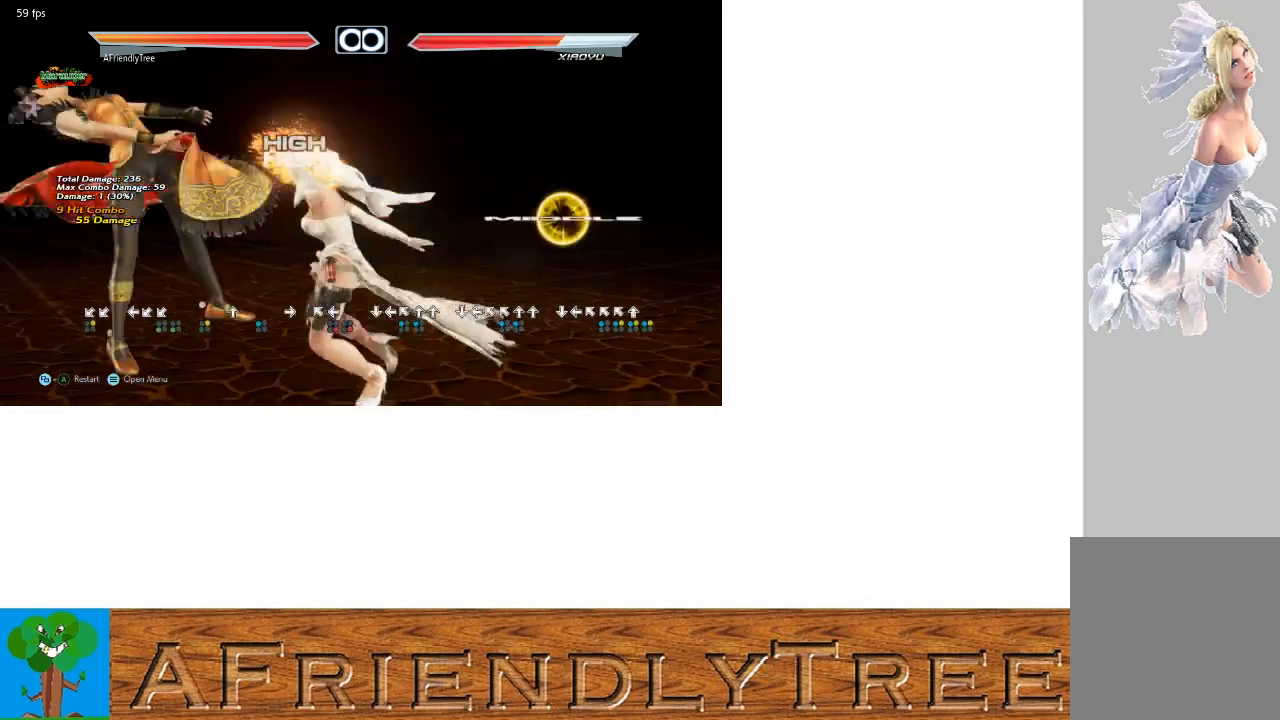
{"buttons": [], "left_stick": "center", "events": [[333, "SQUARE", "up"], [333, "TRIANGLE", "up"]]}
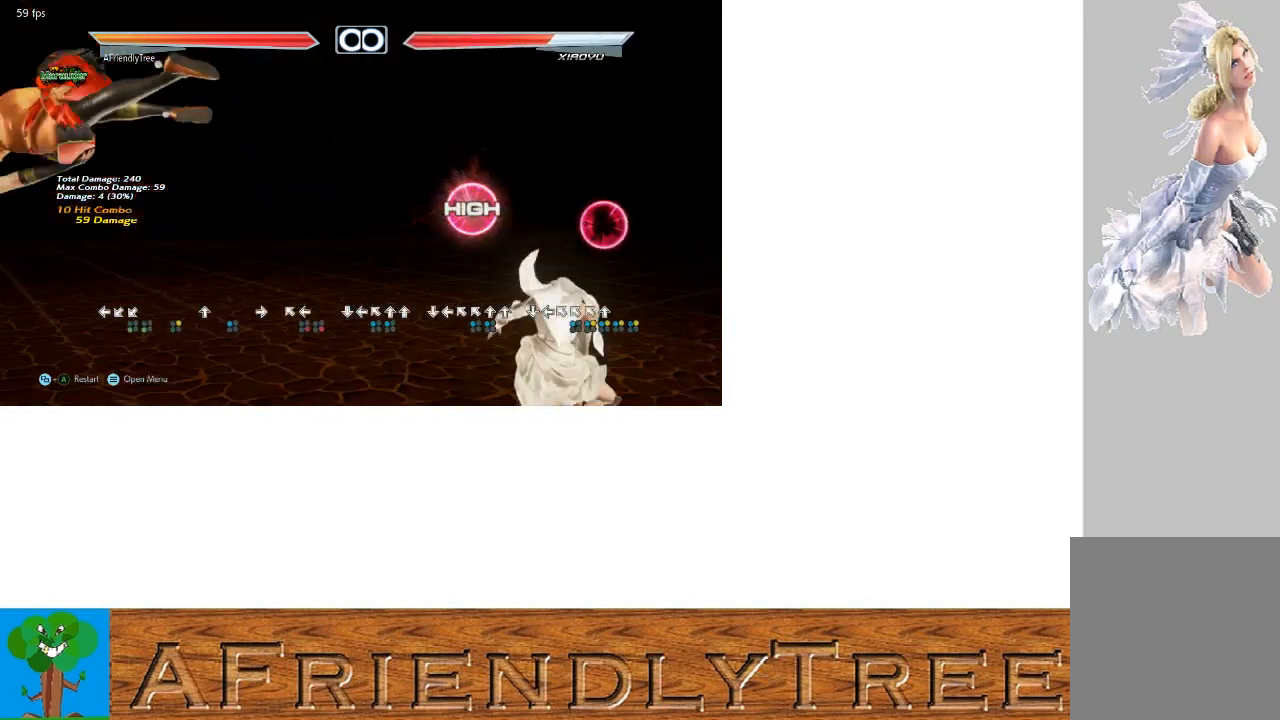
{"buttons": [], "left_stick": "left", "events": [[33, "left_stick", "left"], [133, "left_stick", "center"], [200, "left_stick", "left"], [267, "left_stick", "center"], [333, "left_stick", "left"]]}
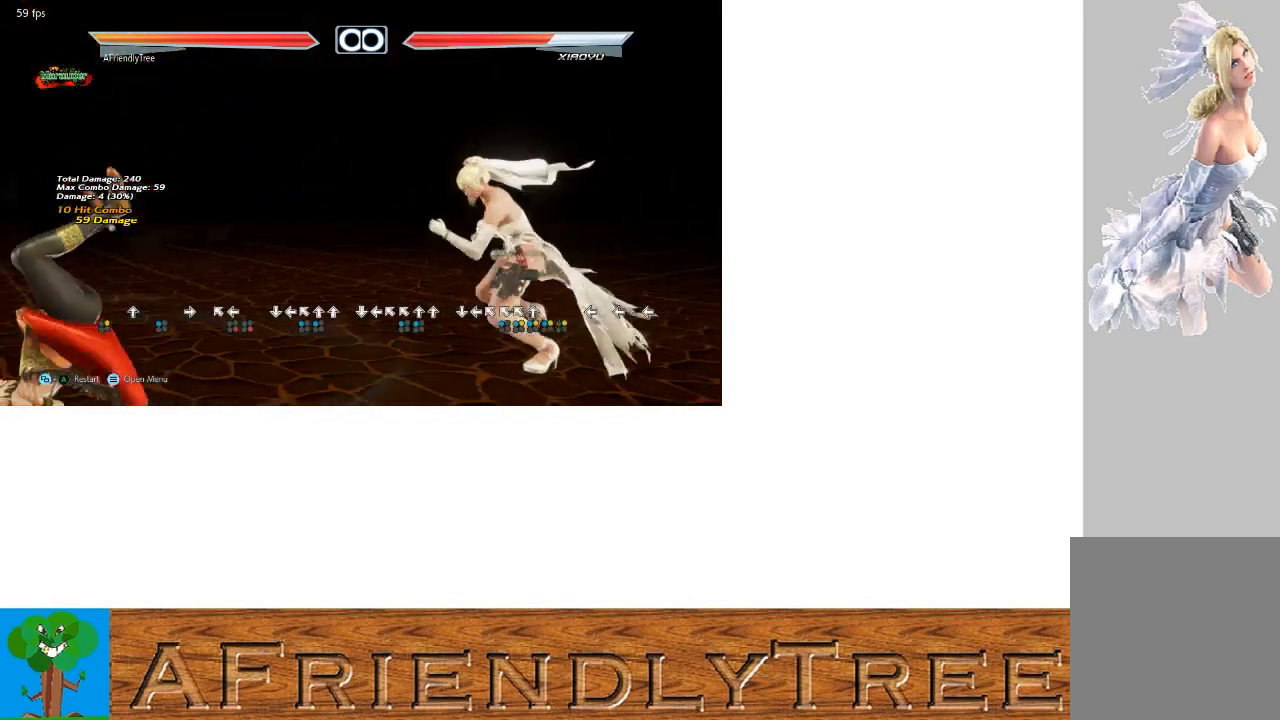
{"buttons": [], "left_stick": "up-left", "events": [[233, "left_stick", "up-left"]]}
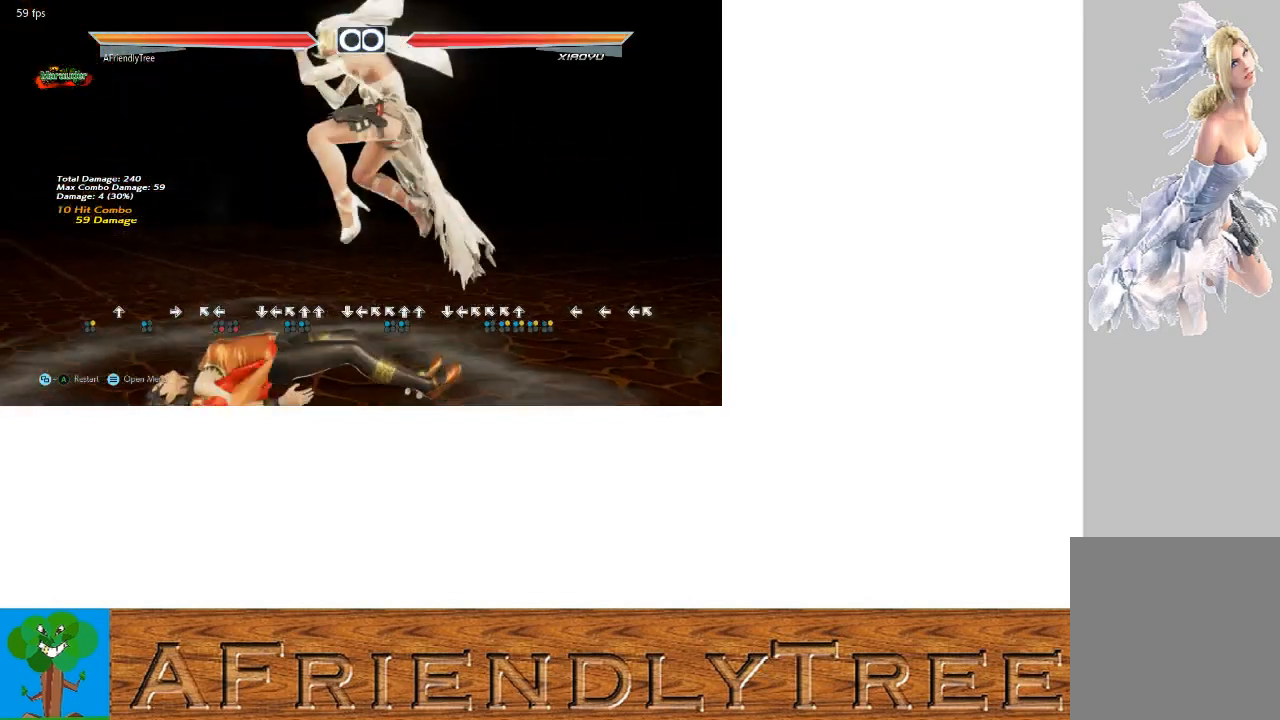
{"buttons": [], "left_stick": "right", "events": [[300, "left_stick", "center"], [500, "left_stick", "right"]]}